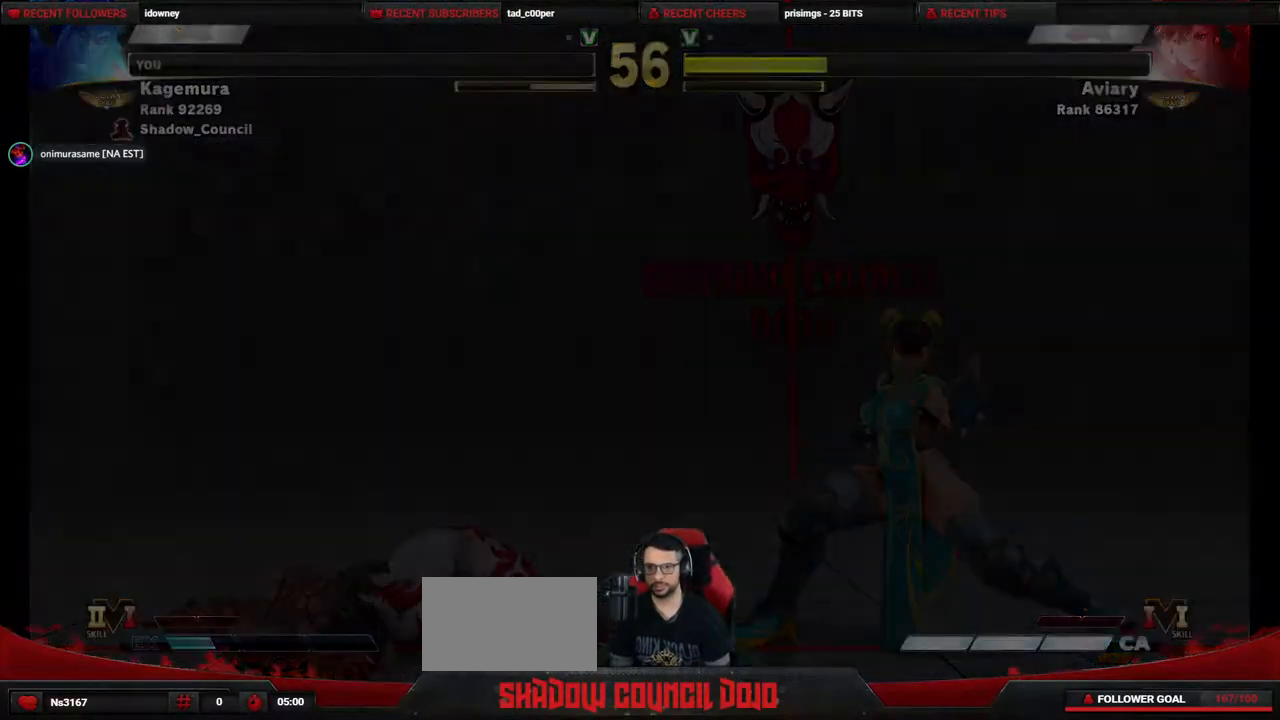
Gameplay with a controller (PlayStation layout); each line is a JSON object with the inputs held at the frame after it. "events" lists button and stick changes between this image and that frame as [ms after this image, input, new state], when the widget could be followed in between. Not read: L3 R3 other_buttons.
{"buttons": ["DPAD_DOWN", "DPAD_LEFT"], "events": [[383, "DPAD_DOWN", "down"], [383, "DPAD_LEFT", "down"]]}
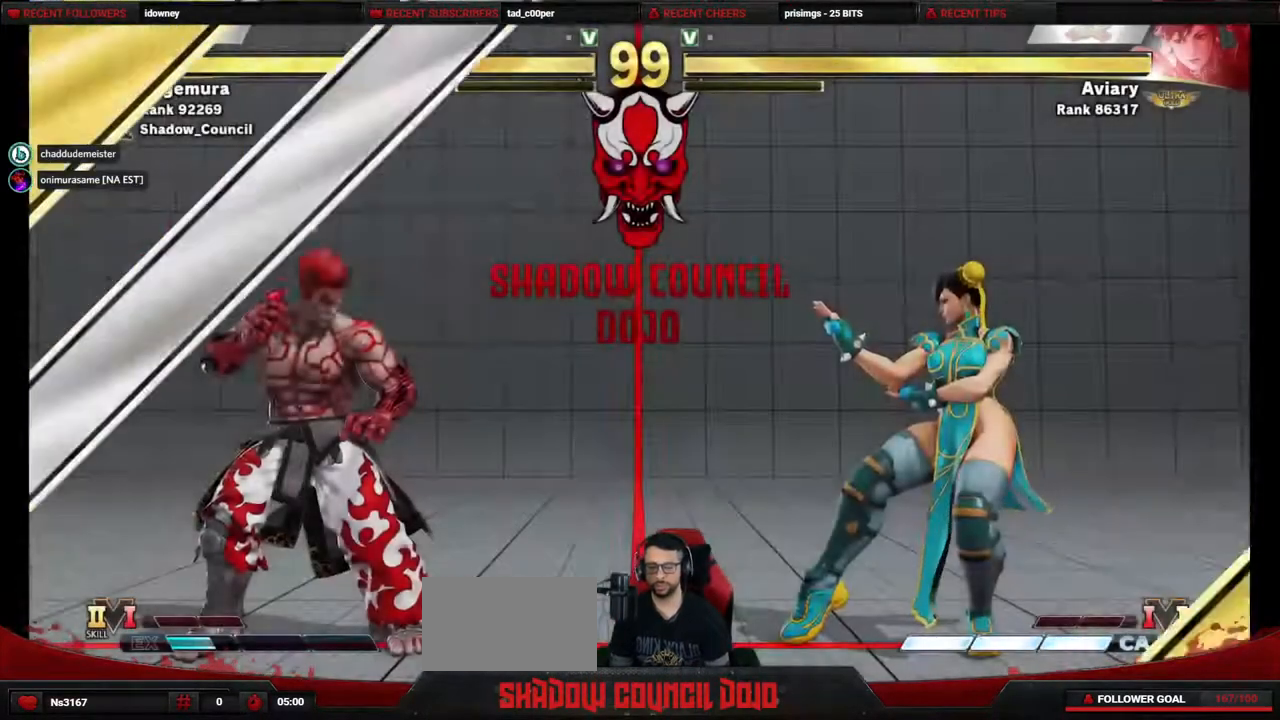
{"buttons": ["DPAD_LEFT"], "events": [[467, "DPAD_DOWN", "up"]]}
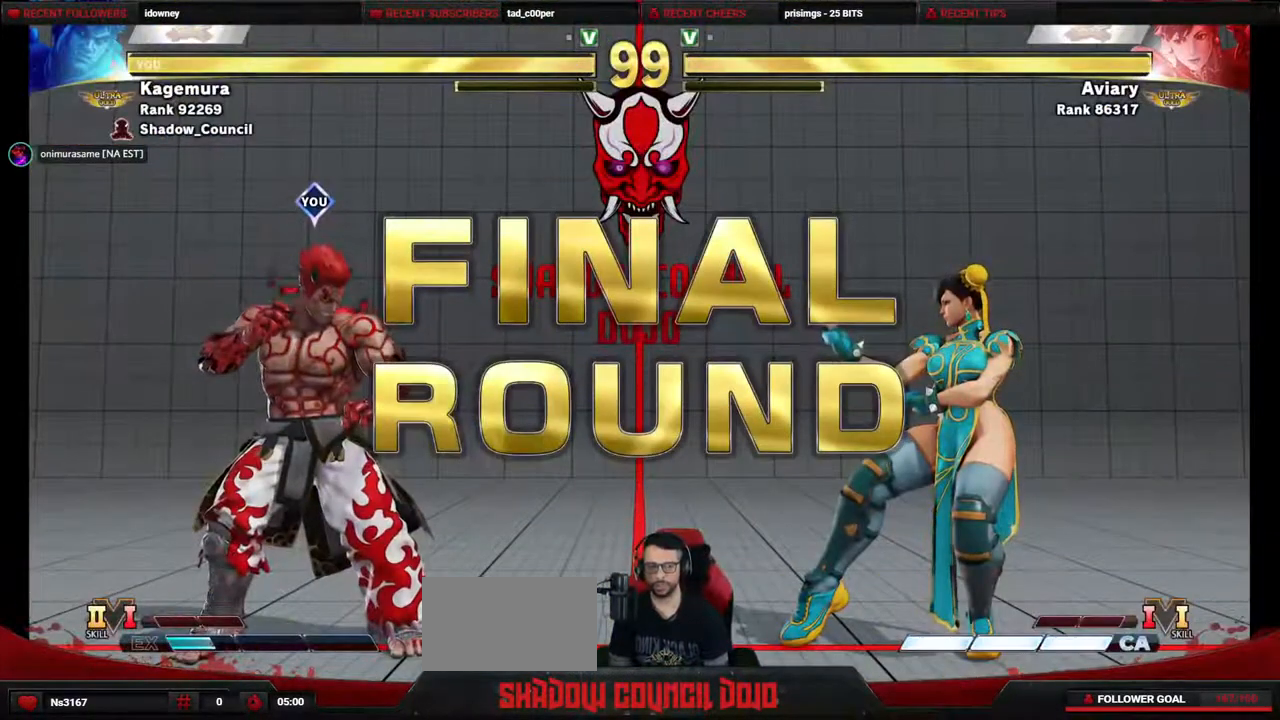
{"buttons": ["DPAD_LEFT"], "events": []}
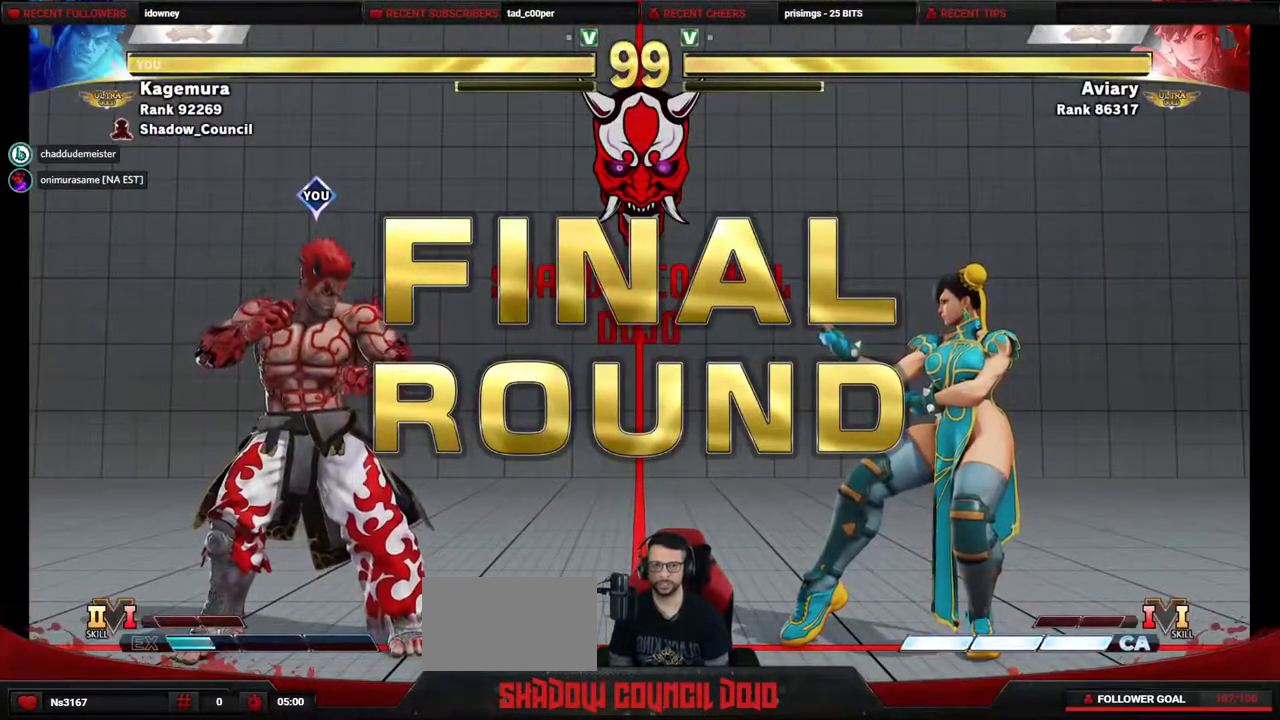
{"buttons": [], "events": [[450, "DPAD_LEFT", "up"]]}
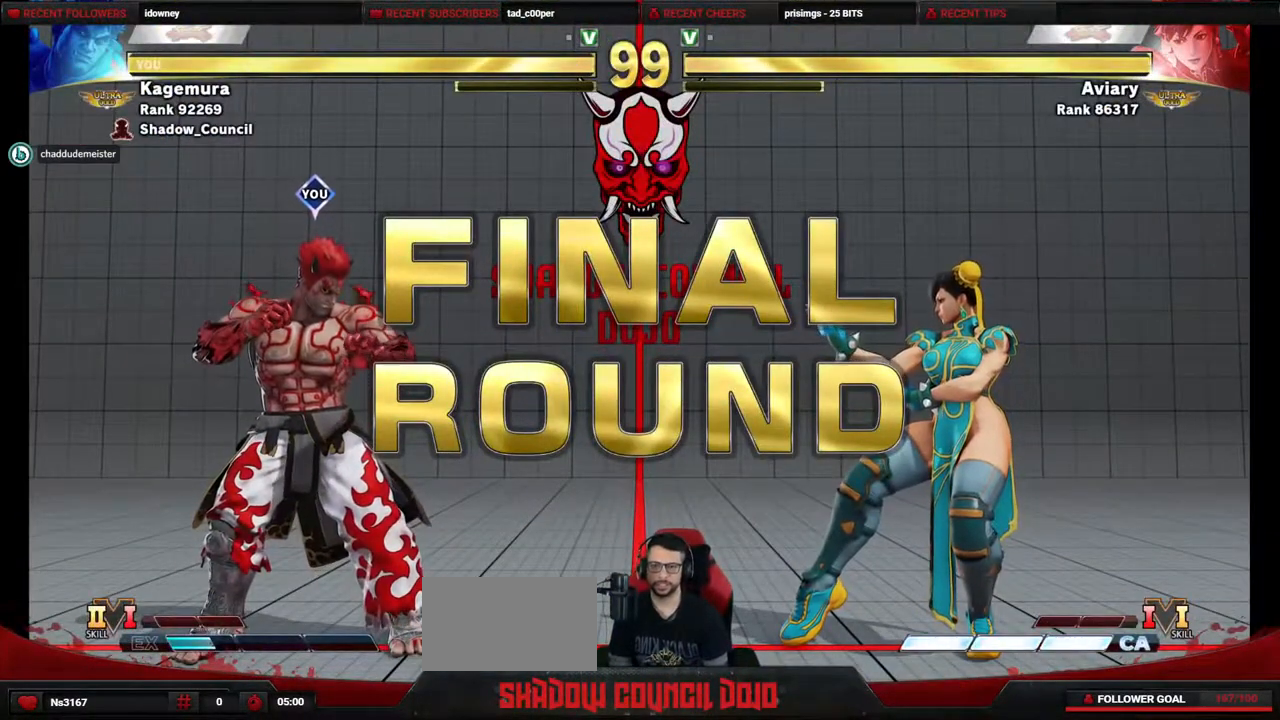
{"buttons": [], "events": [[100, "DPAD_RIGHT", "down"], [400, "DPAD_RIGHT", "up"], [467, "DPAD_LEFT", "down"], [500, "DPAD_LEFT", "up"]]}
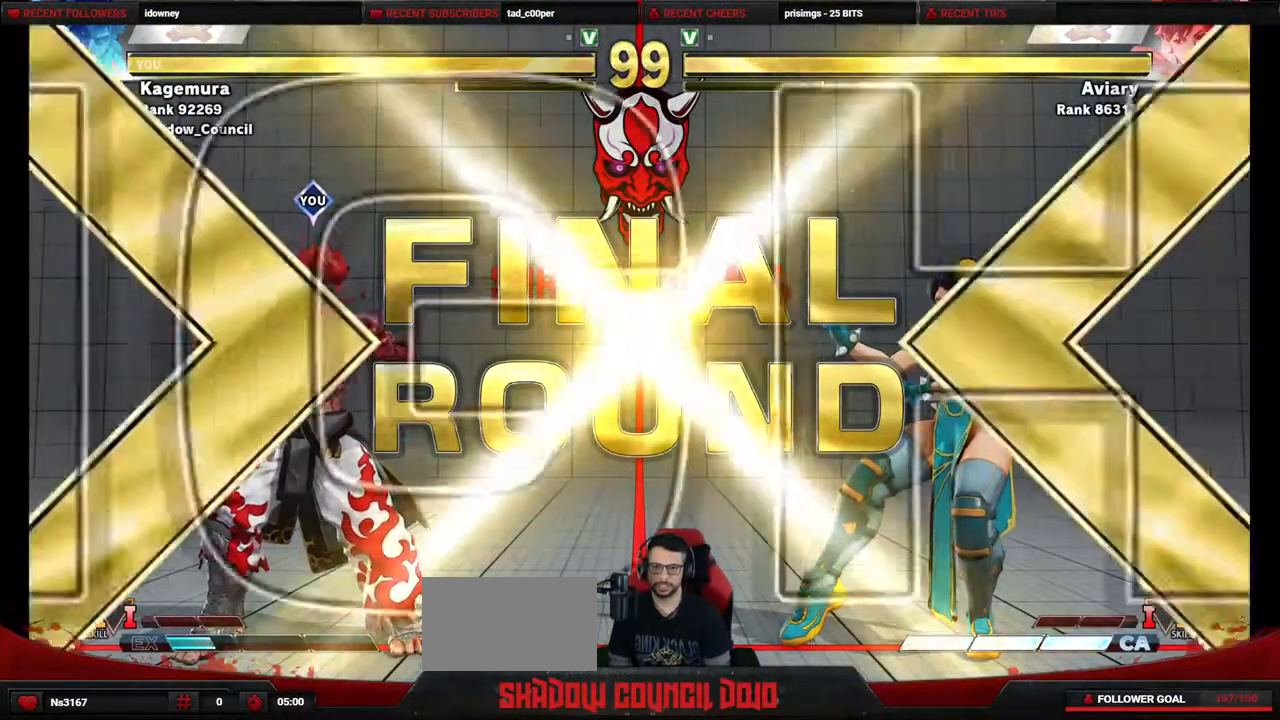
{"buttons": [], "events": []}
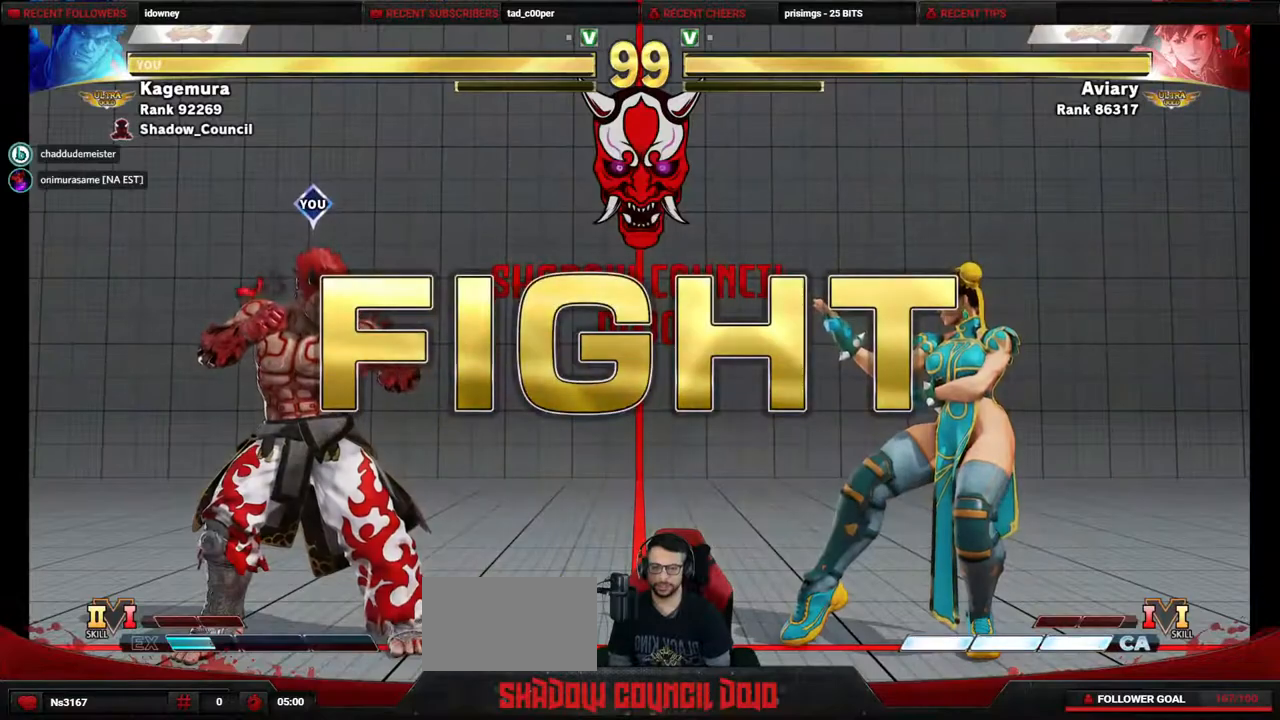
{"buttons": ["DPAD_DOWN", "DPAD_LEFT"], "events": [[367, "DPAD_LEFT", "down"], [483, "DPAD_DOWN", "down"]]}
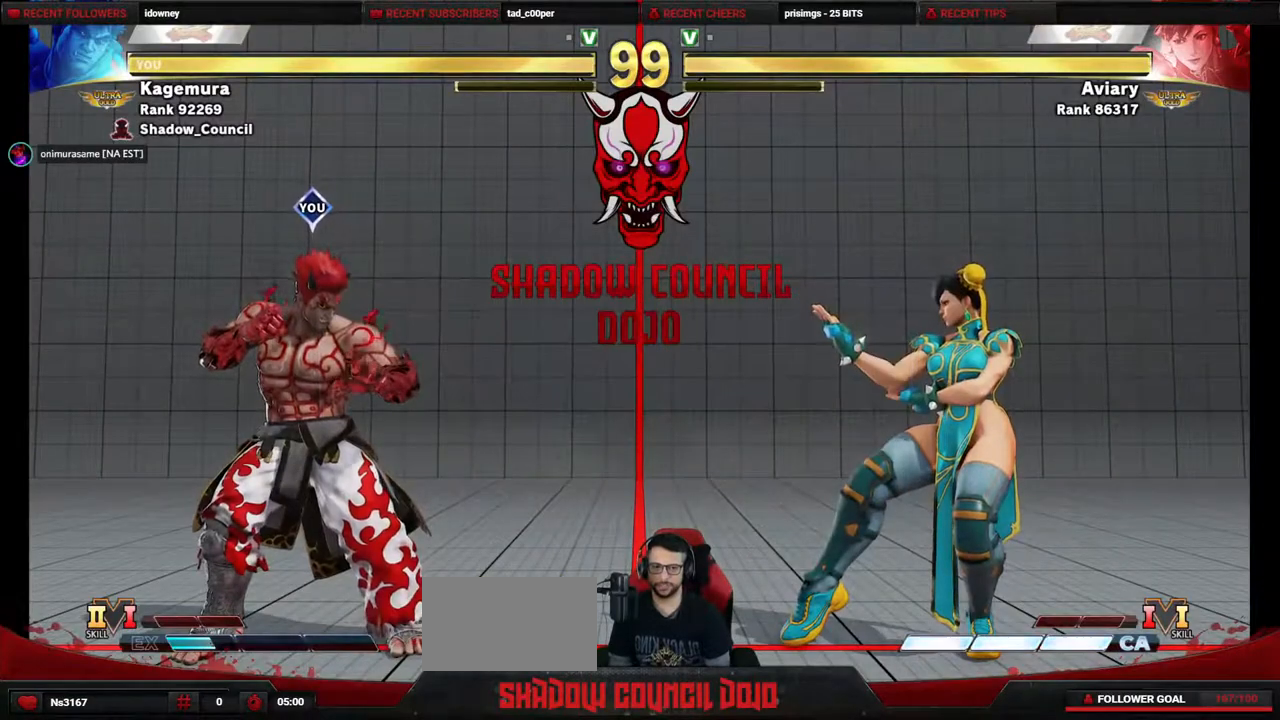
{"buttons": ["DPAD_LEFT"], "events": [[117, "DPAD_DOWN", "up"]]}
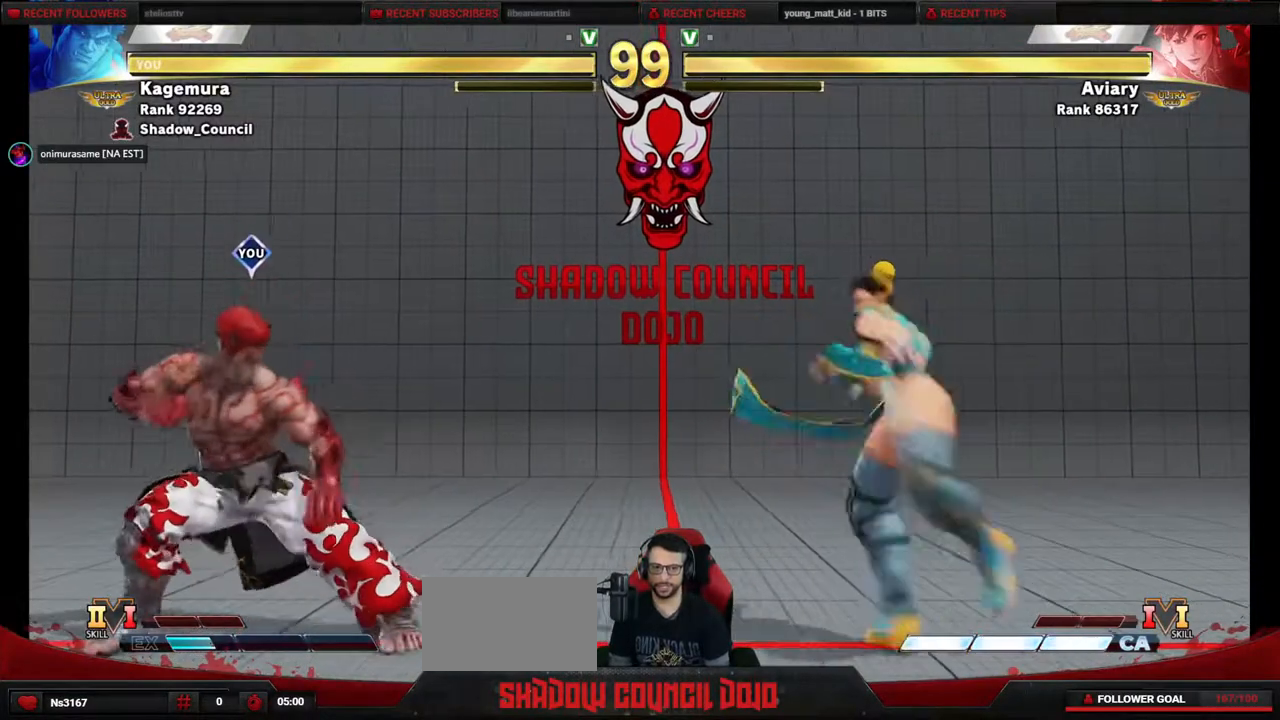
{"buttons": ["DPAD_LEFT"], "events": [[117, "DPAD_LEFT", "up"], [117, "DPAD_RIGHT", "down"], [300, "DPAD_DOWN", "down"], [300, "DPAD_RIGHT", "up"], [367, "DPAD_LEFT", "down"], [417, "DPAD_DOWN", "up"]]}
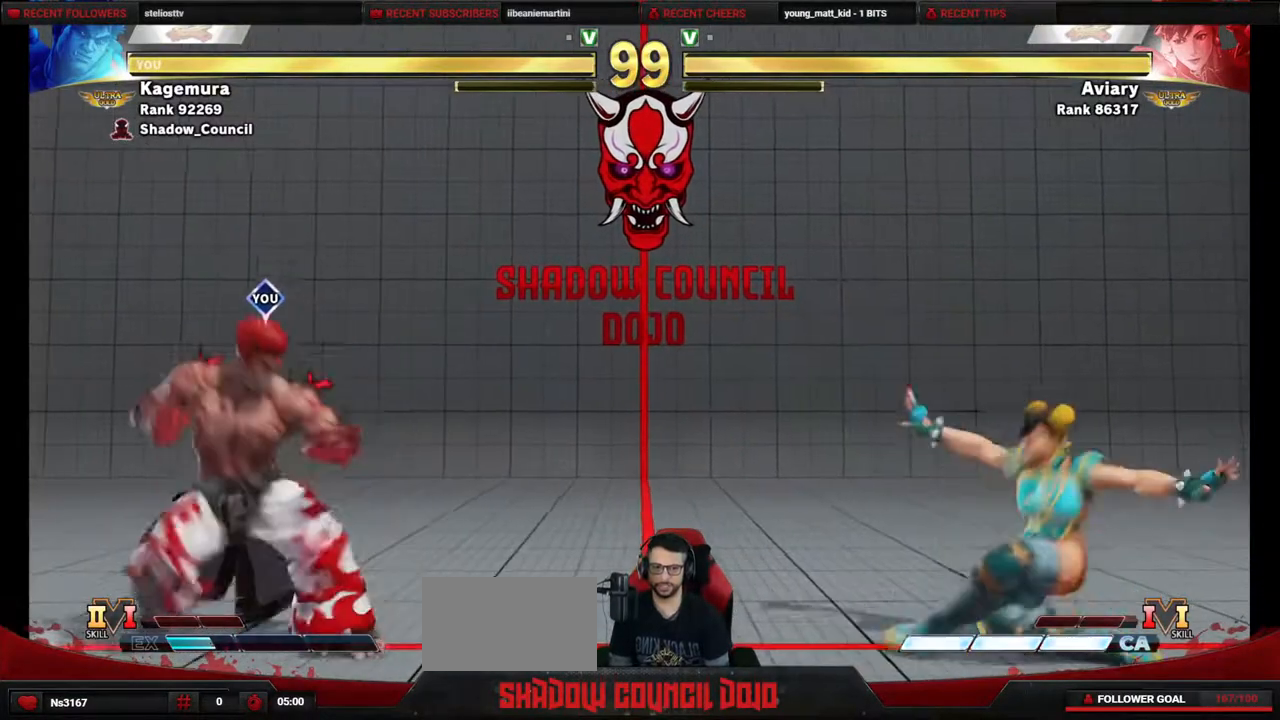
{"buttons": ["DPAD_UP", "DPAD_RIGHT"], "events": [[117, "DPAD_LEFT", "up"], [117, "DPAD_RIGHT", "down"], [433, "DPAD_UP", "down"]]}
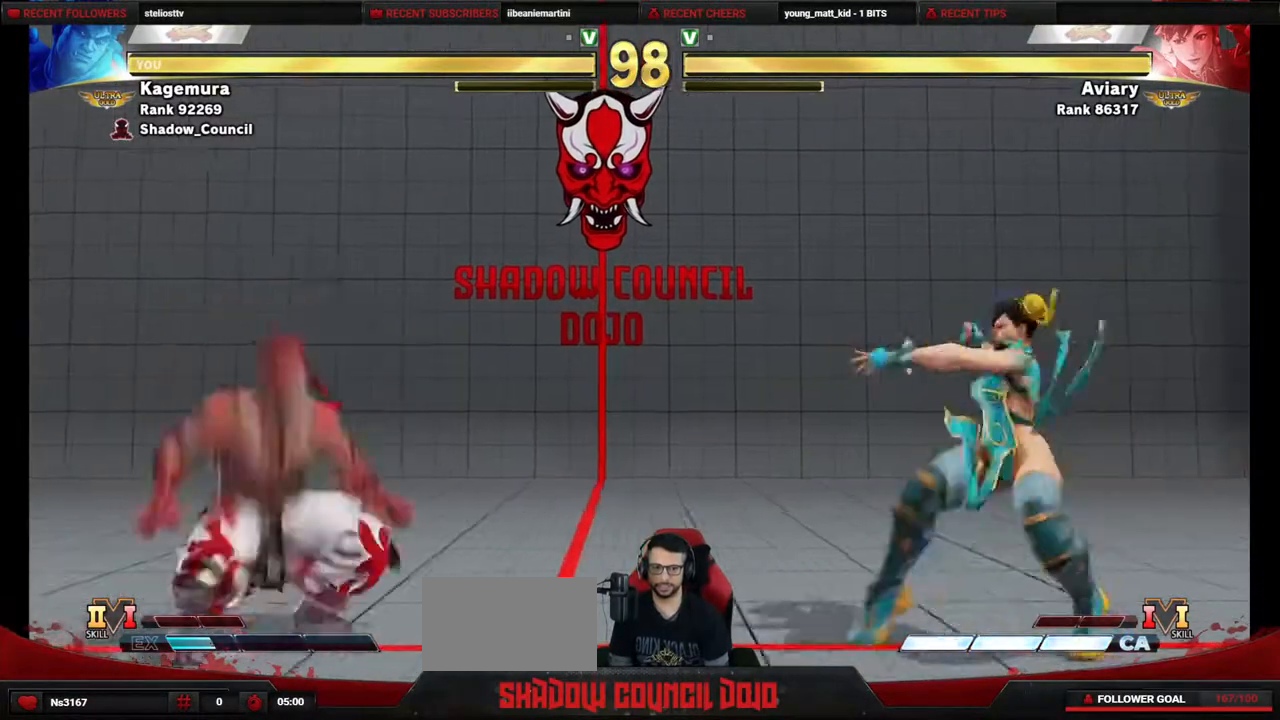
{"buttons": [], "events": [[250, "DPAD_RIGHT", "up"], [300, "DPAD_UP", "up"], [450, "CIRCLE", "down"], [500, "CIRCLE", "up"]]}
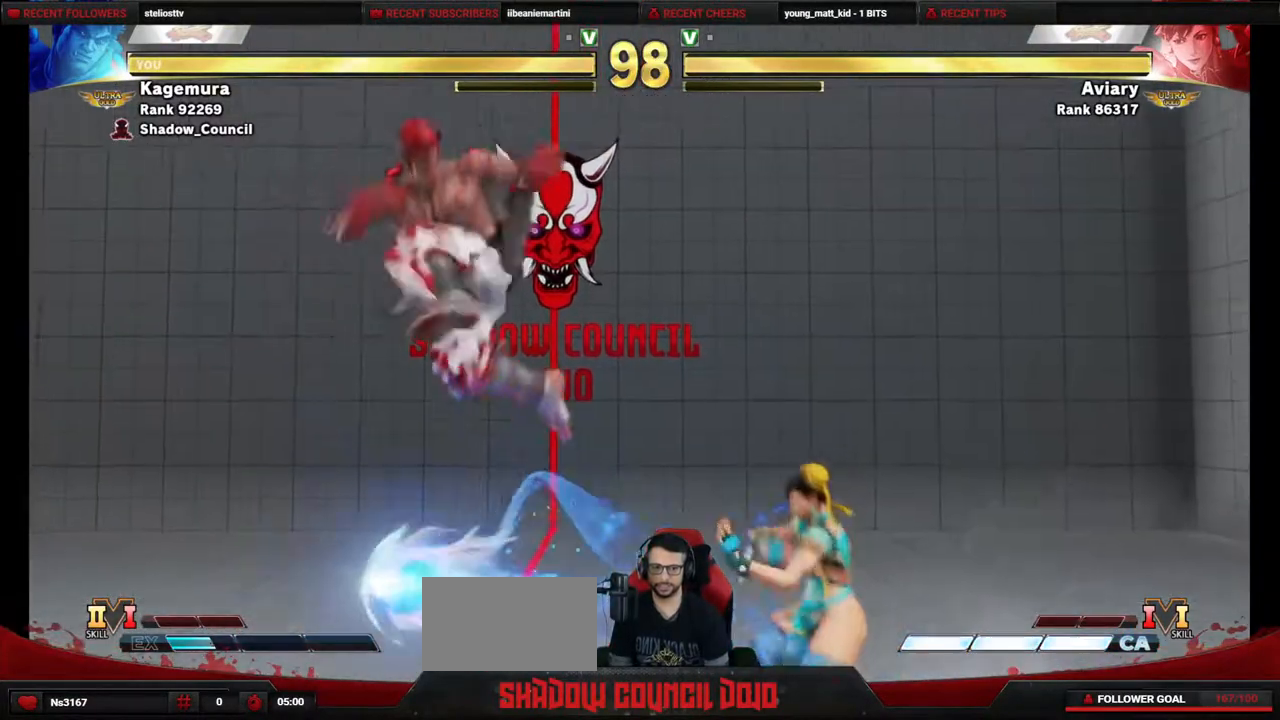
{"buttons": ["DPAD_RIGHT"], "events": [[117, "DPAD_LEFT", "down"], [133, "DPAD_DOWN", "down"], [483, "DPAD_LEFT", "up"], [483, "DPAD_RIGHT", "down"], [500, "DPAD_DOWN", "up"]]}
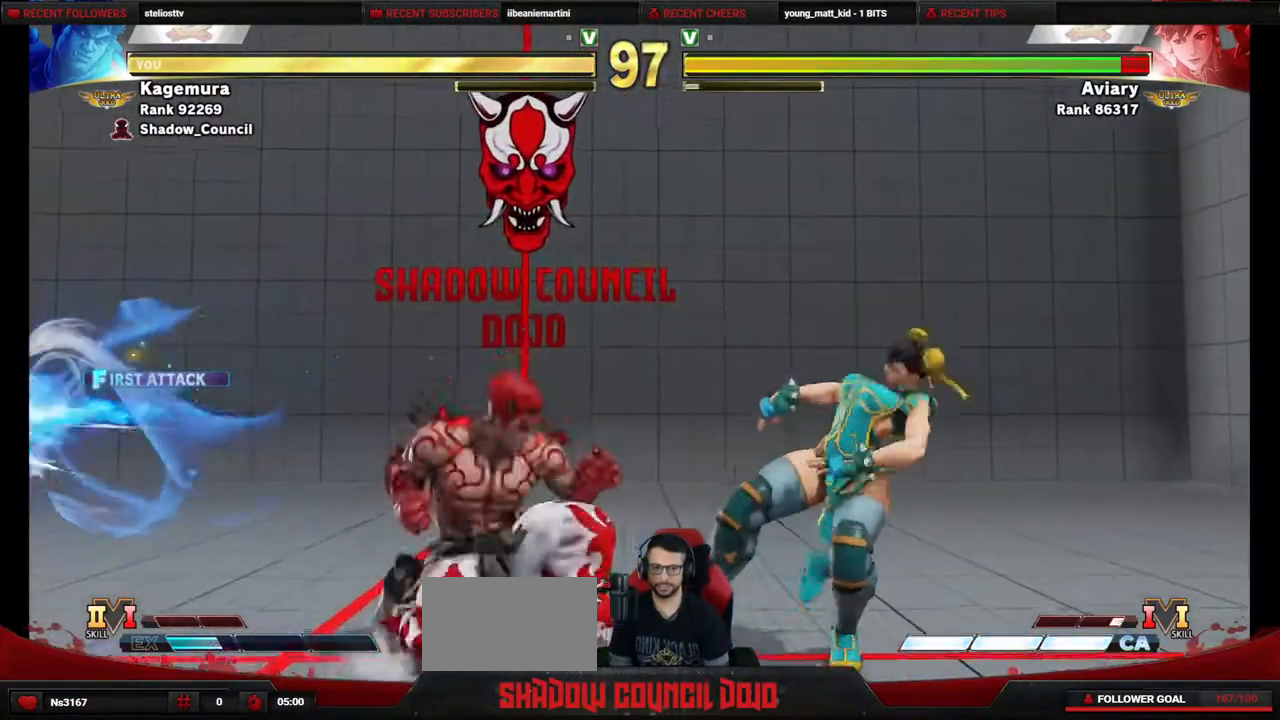
{"buttons": ["DPAD_DOWN", "DPAD_LEFT"], "events": [[200, "CROSS", "down"], [200, "SQUARE", "down"], [267, "CROSS", "up"], [267, "SQUARE", "up"], [350, "DPAD_DOWN", "down"], [350, "DPAD_RIGHT", "up"], [400, "DPAD_LEFT", "down"]]}
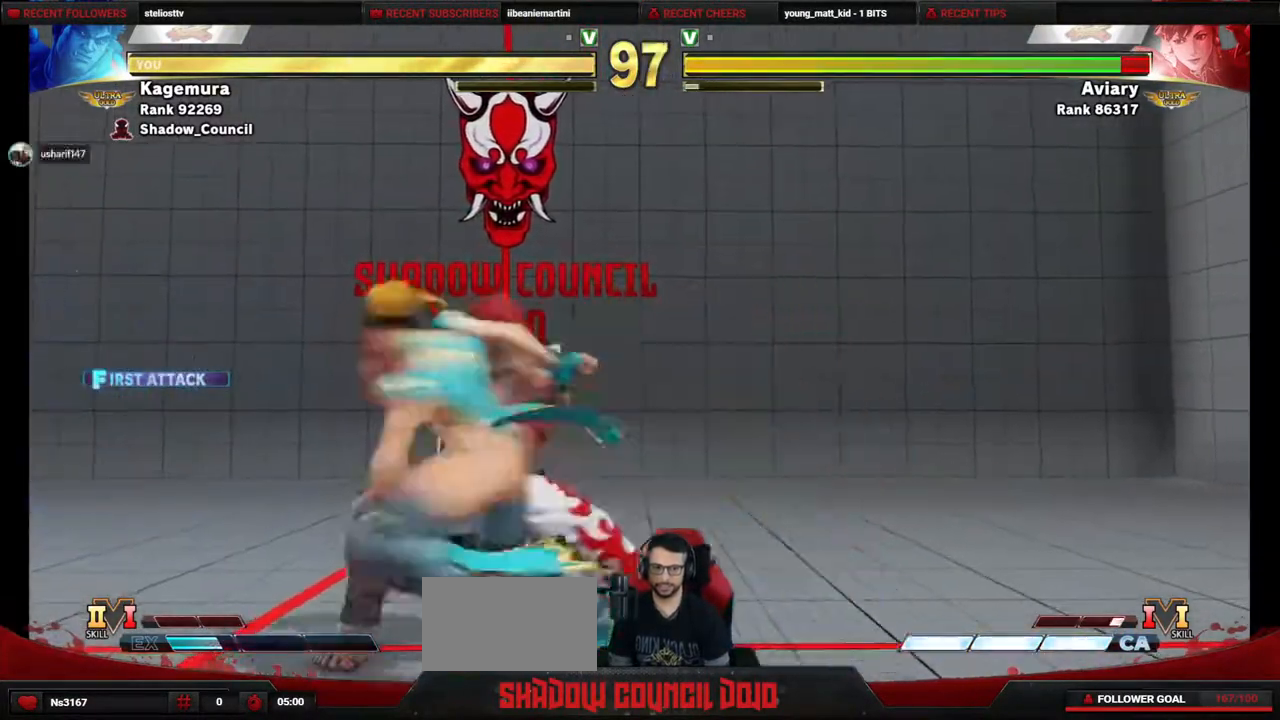
{"buttons": [], "events": [[183, "SQUARE", "down"], [200, "SQUARE", "up"], [250, "DPAD_DOWN", "up"], [267, "DPAD_LEFT", "up"]]}
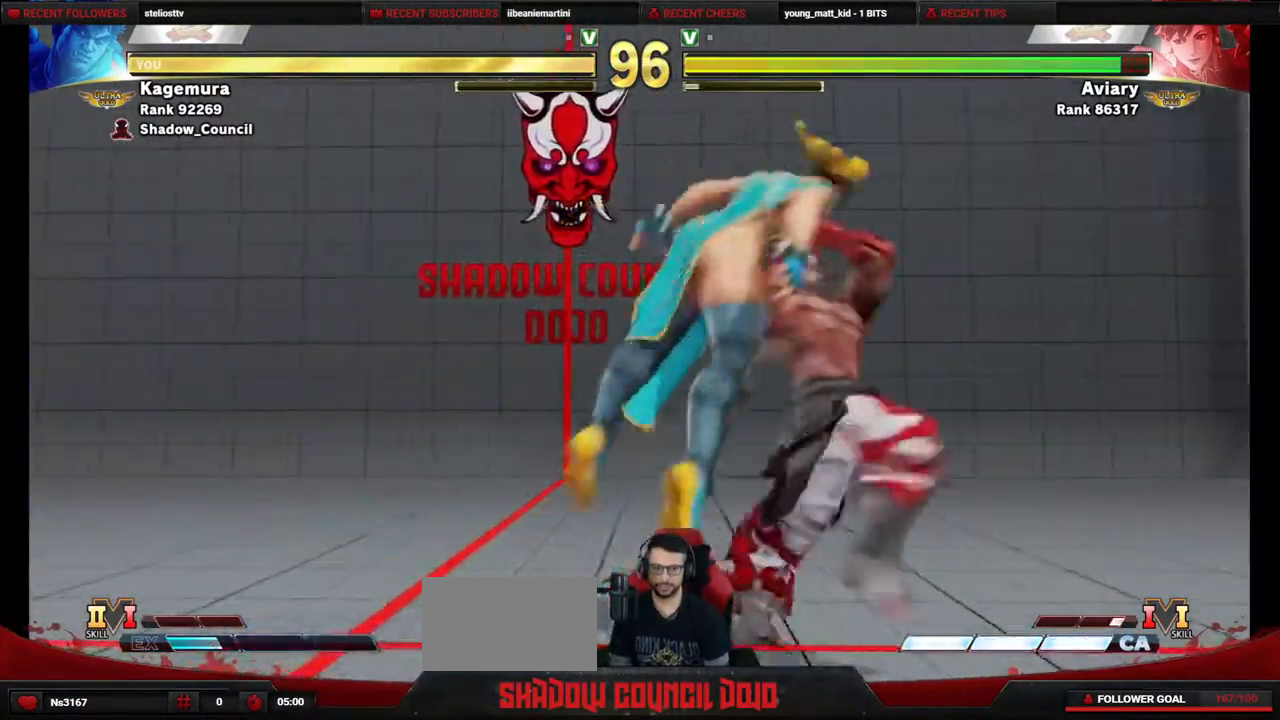
{"buttons": [], "events": []}
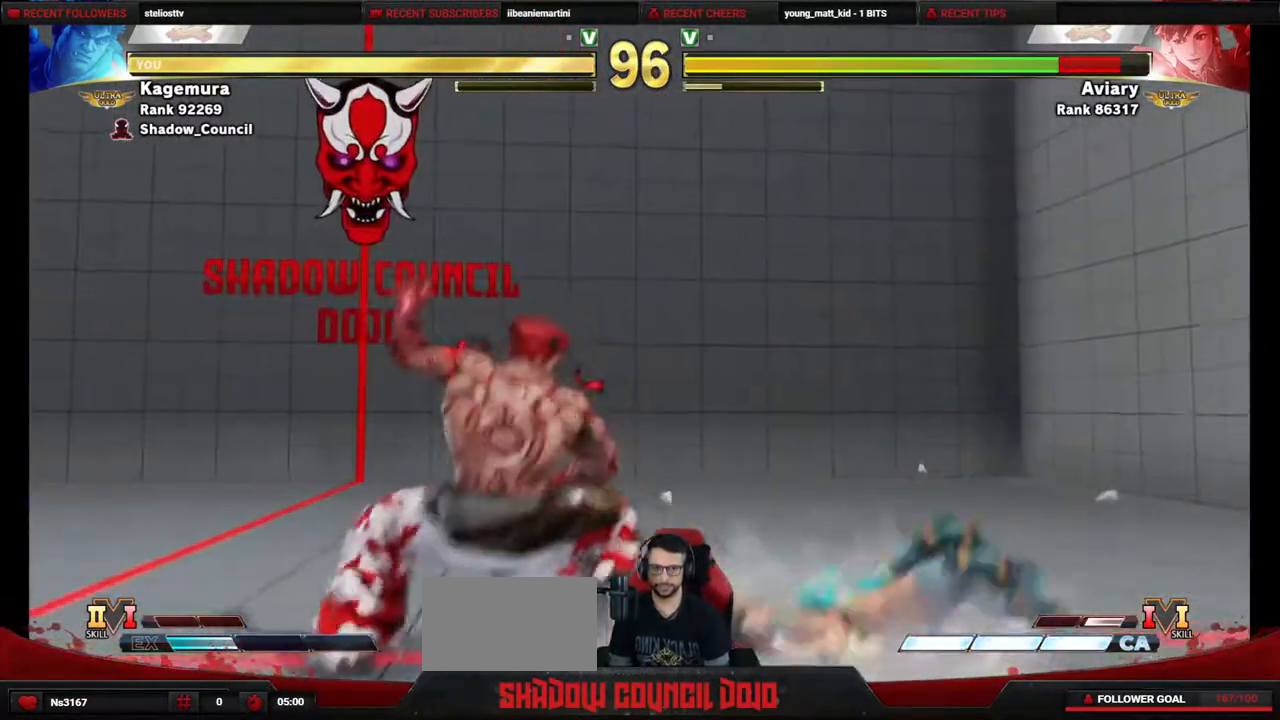
{"buttons": ["R1", "DPAD_RIGHT"], "events": [[283, "DPAD_RIGHT", "down"], [350, "R1", "down"]]}
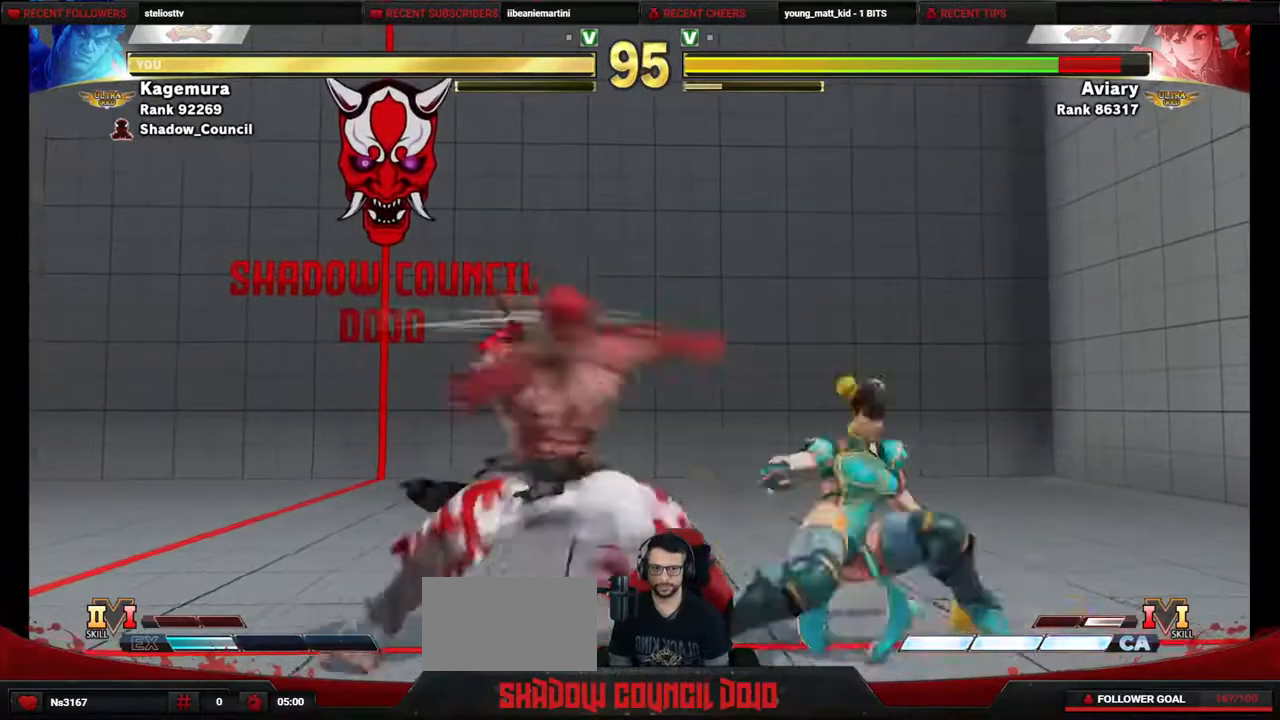
{"buttons": ["R2", "DPAD_RIGHT"], "events": [[300, "R1", "up"], [383, "R2", "down"]]}
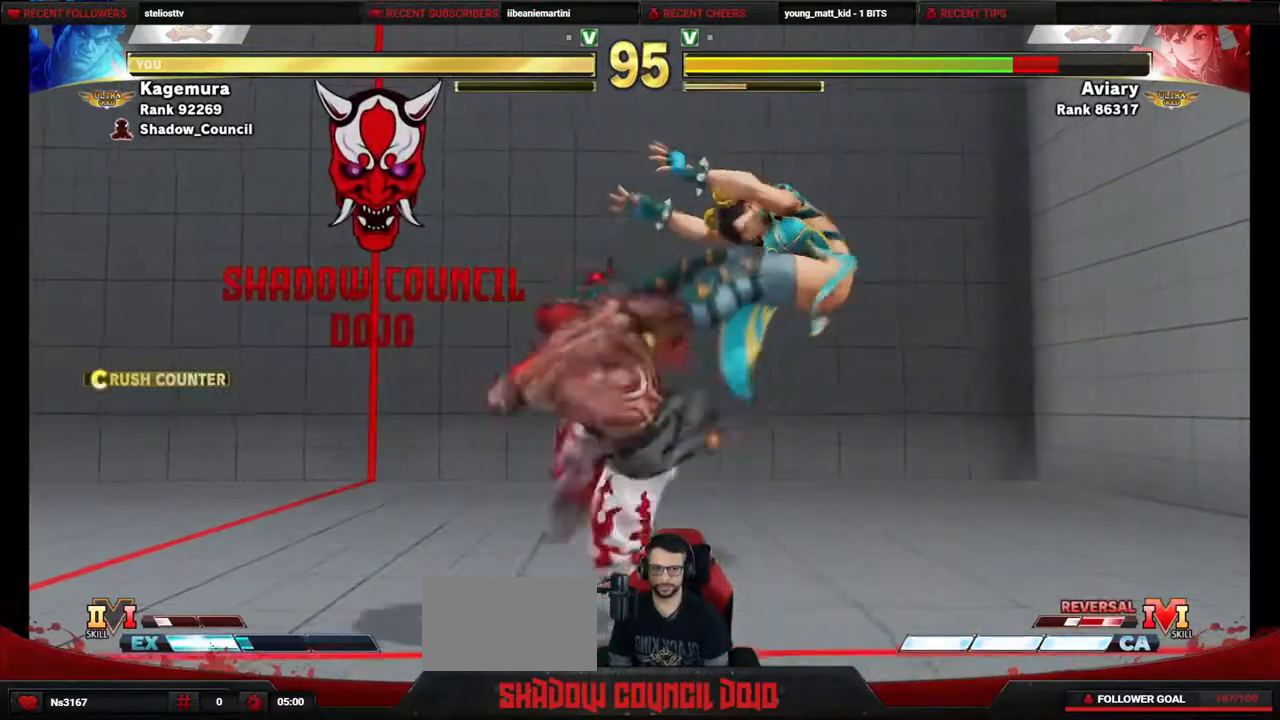
{"buttons": ["CIRCLE", "TRIANGLE", "DPAD_RIGHT"], "events": [[67, "R2", "up"], [233, "CIRCLE", "down"], [233, "TRIANGLE", "down"]]}
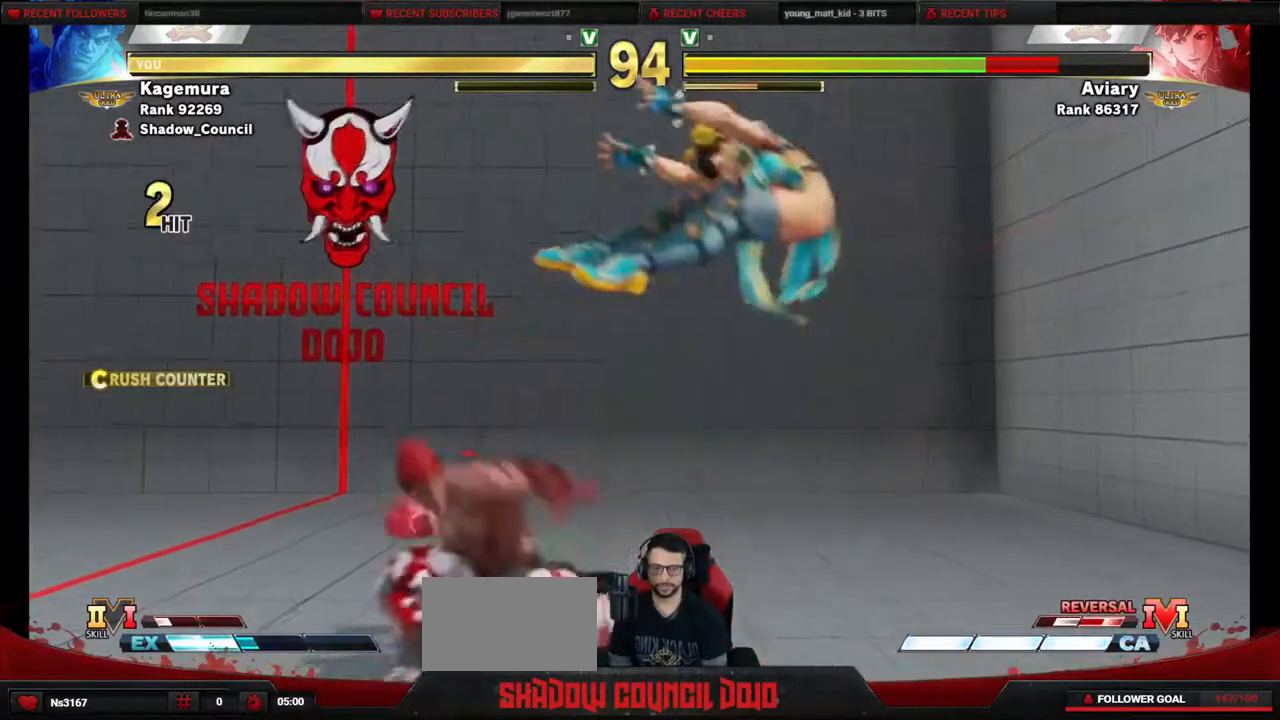
{"buttons": ["CIRCLE", "TRIANGLE", "DPAD_RIGHT"], "events": []}
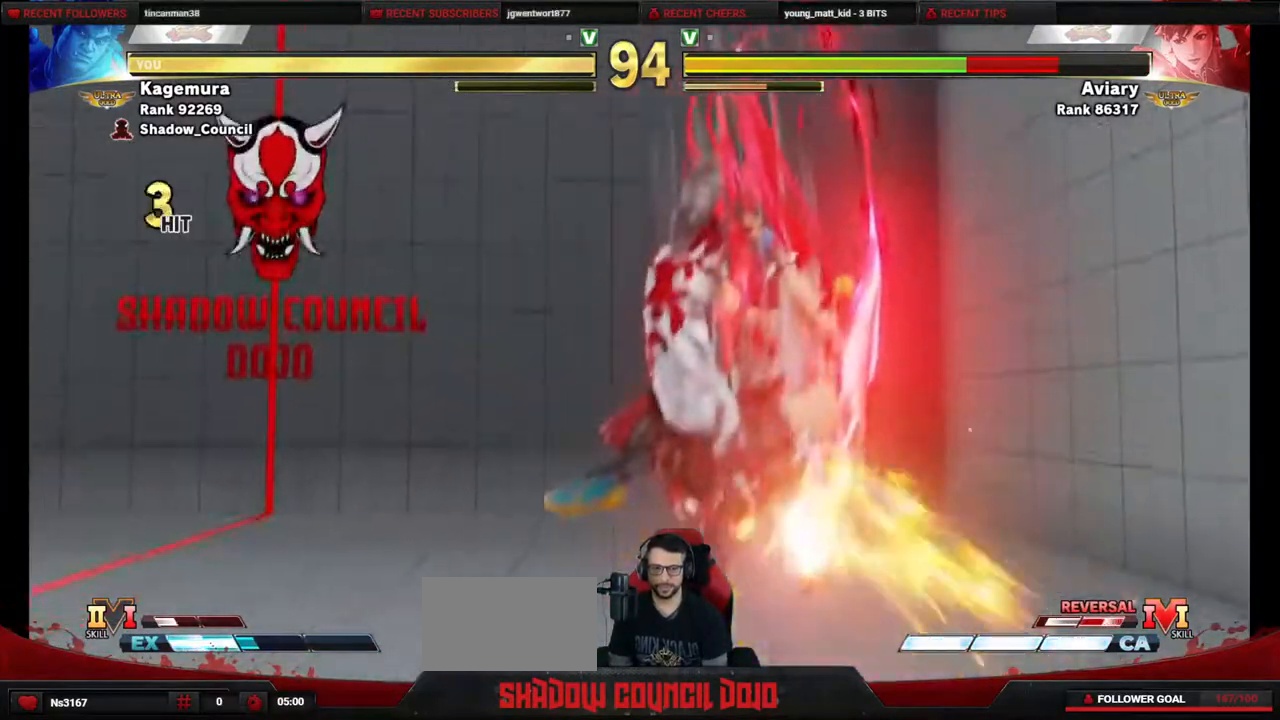
{"buttons": ["DPAD_RIGHT"], "events": [[100, "TRIANGLE", "up"], [117, "CIRCLE", "up"]]}
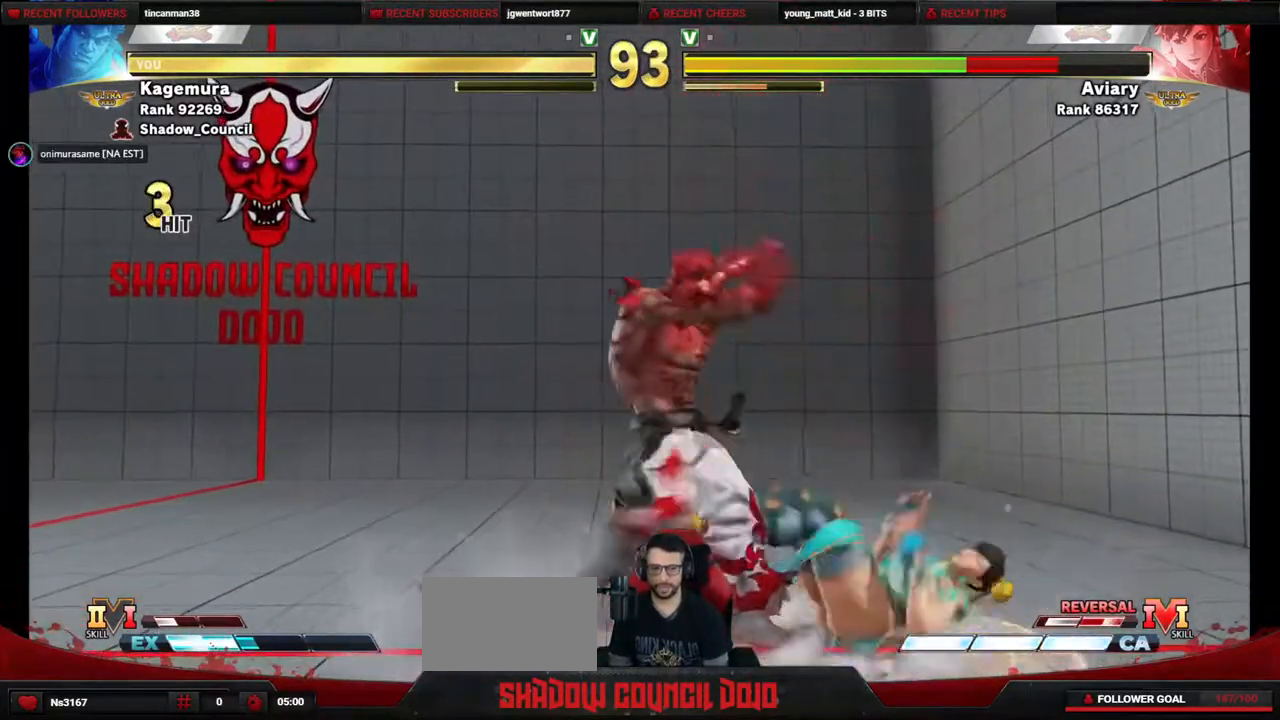
{"buttons": ["DPAD_RIGHT"], "events": []}
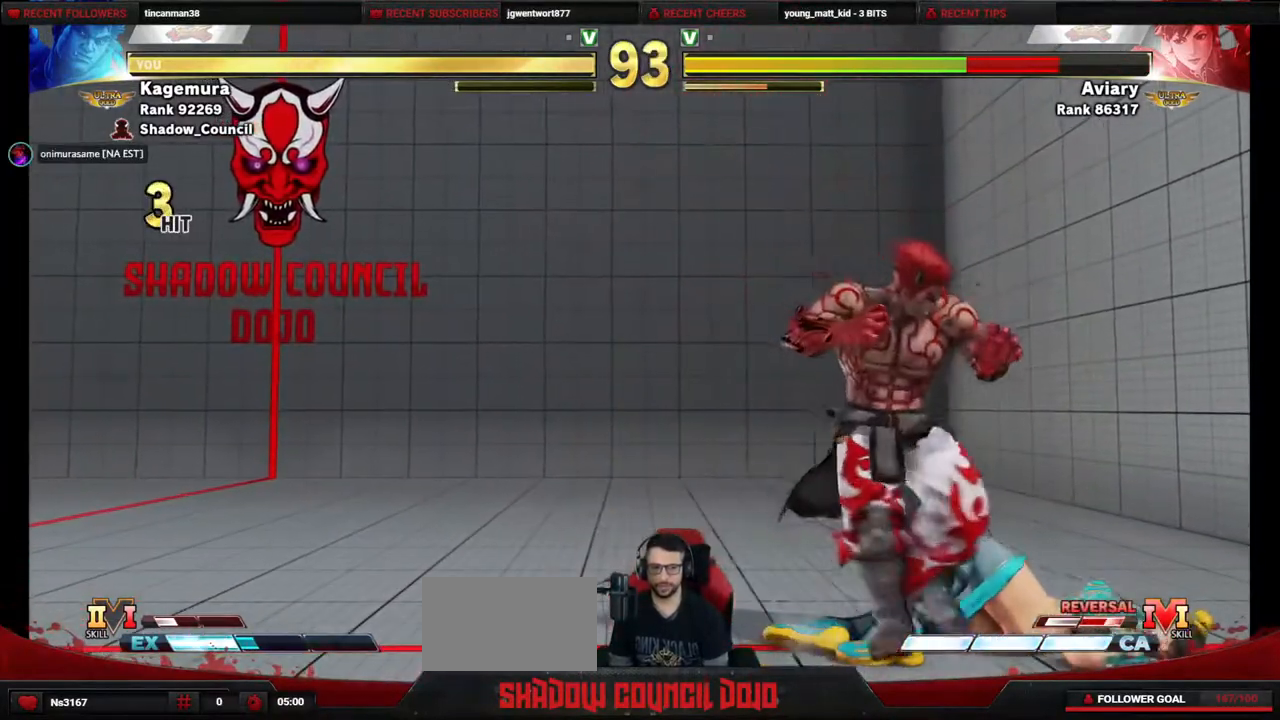
{"buttons": ["SQUARE", "DPAD_DOWN", "DPAD_RIGHT"], "events": [[417, "DPAD_DOWN", "down"], [500, "SQUARE", "down"]]}
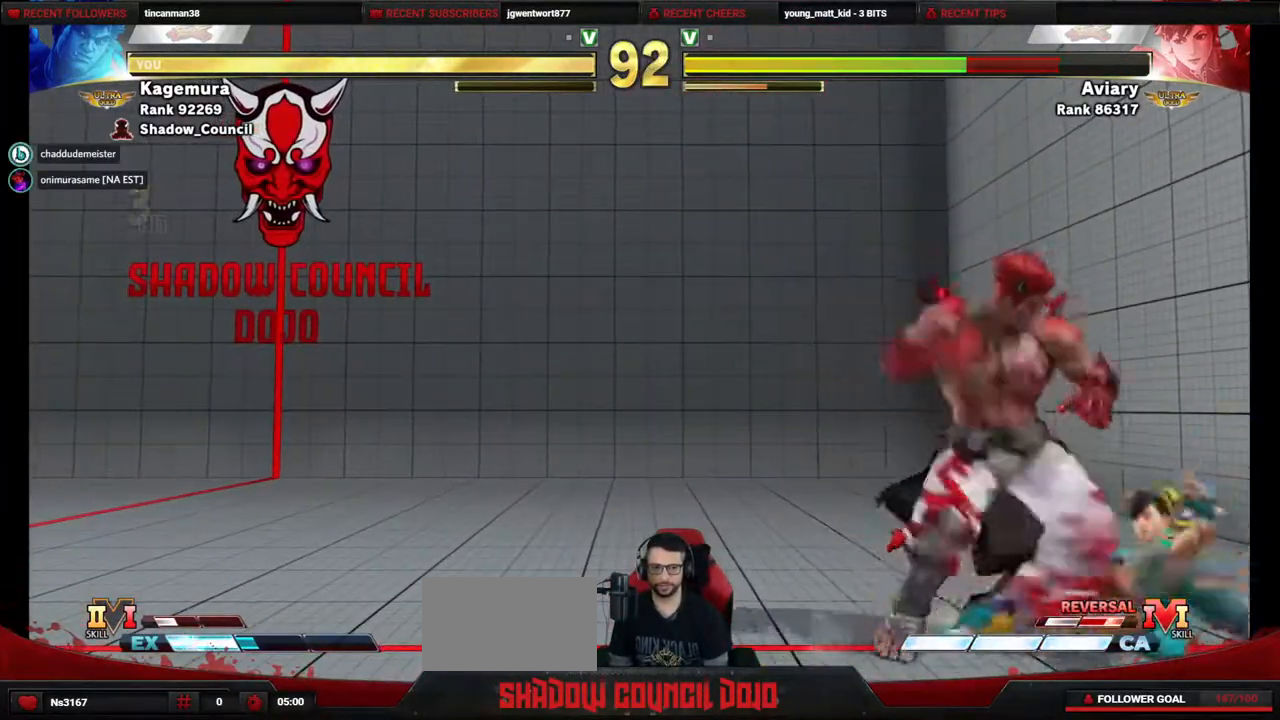
{"buttons": ["SQUARE", "DPAD_RIGHT"], "events": [[83, "SQUARE", "up"], [167, "SQUARE", "down"], [233, "SQUARE", "up"], [300, "SQUARE", "down"], [367, "SQUARE", "up"], [400, "SQUARE", "down"], [500, "DPAD_DOWN", "up"]]}
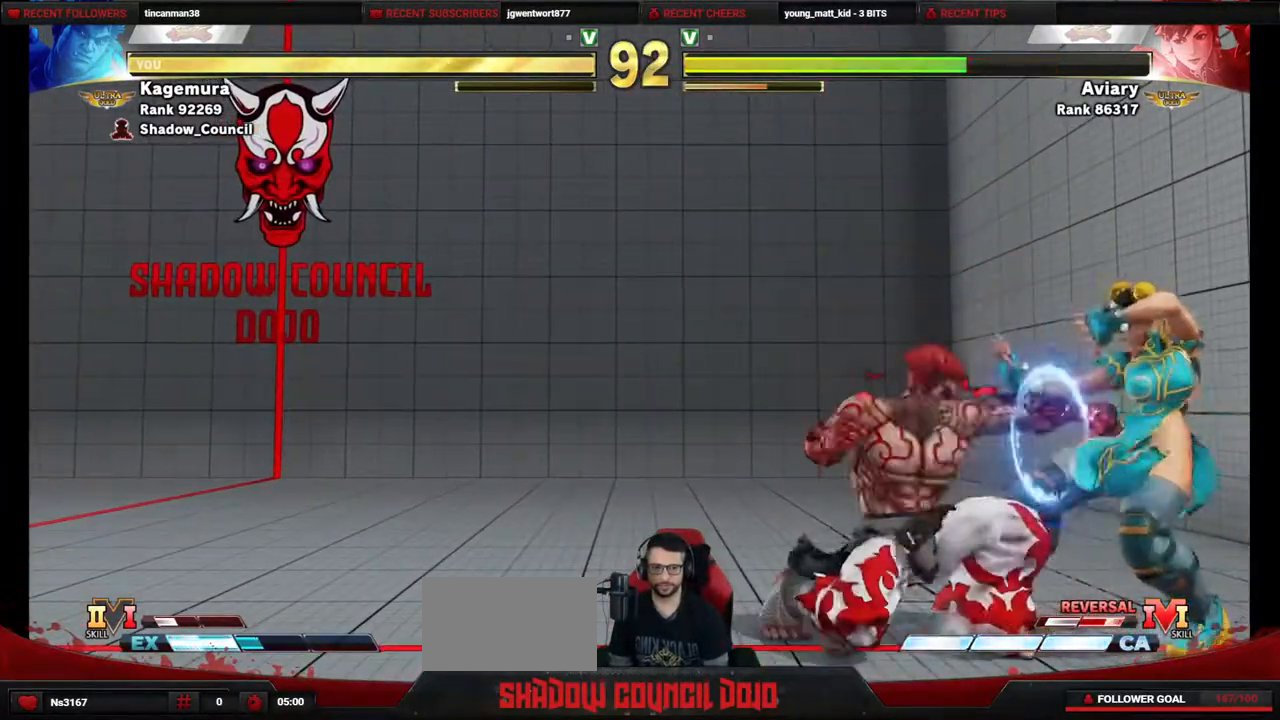
{"buttons": ["DPAD_RIGHT"], "events": [[33, "SQUARE", "up"], [367, "CROSS", "down"], [367, "SQUARE", "down"], [433, "CROSS", "up"], [450, "SQUARE", "up"]]}
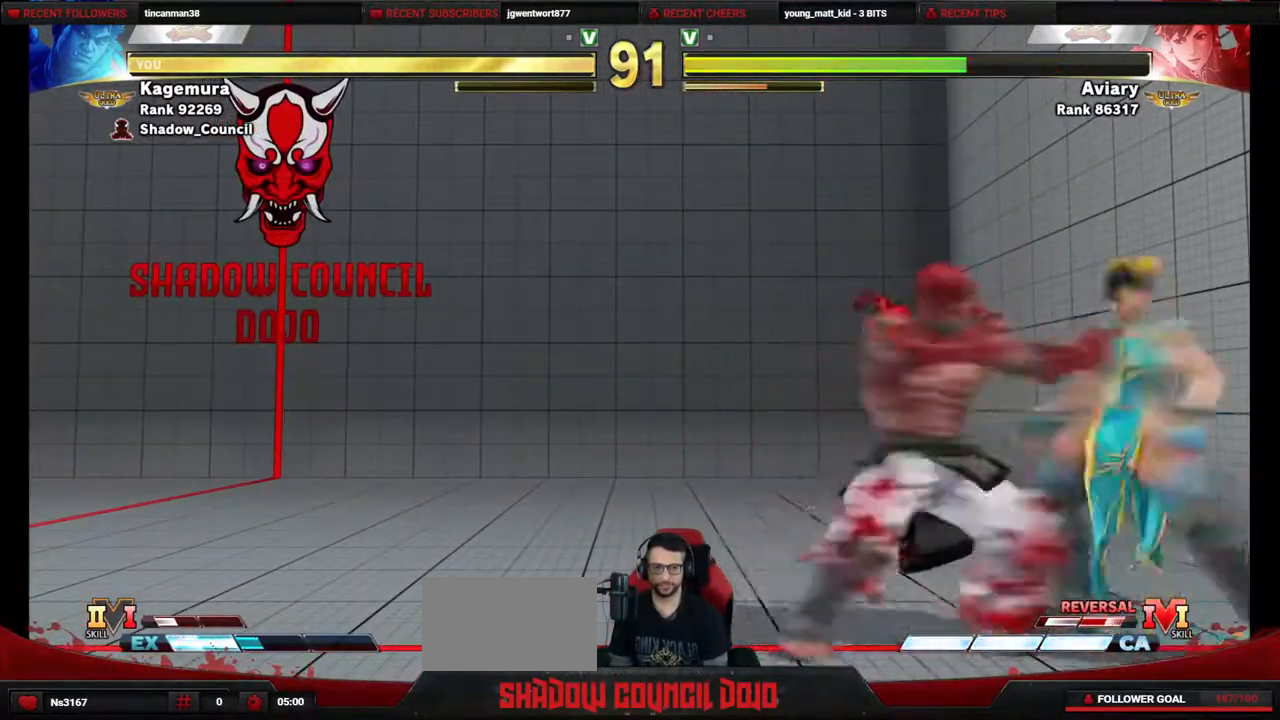
{"buttons": [], "events": [[33, "DPAD_DOWN", "down"], [33, "DPAD_RIGHT", "up"], [83, "DPAD_LEFT", "down"], [467, "DPAD_DOWN", "up"], [467, "DPAD_LEFT", "up"]]}
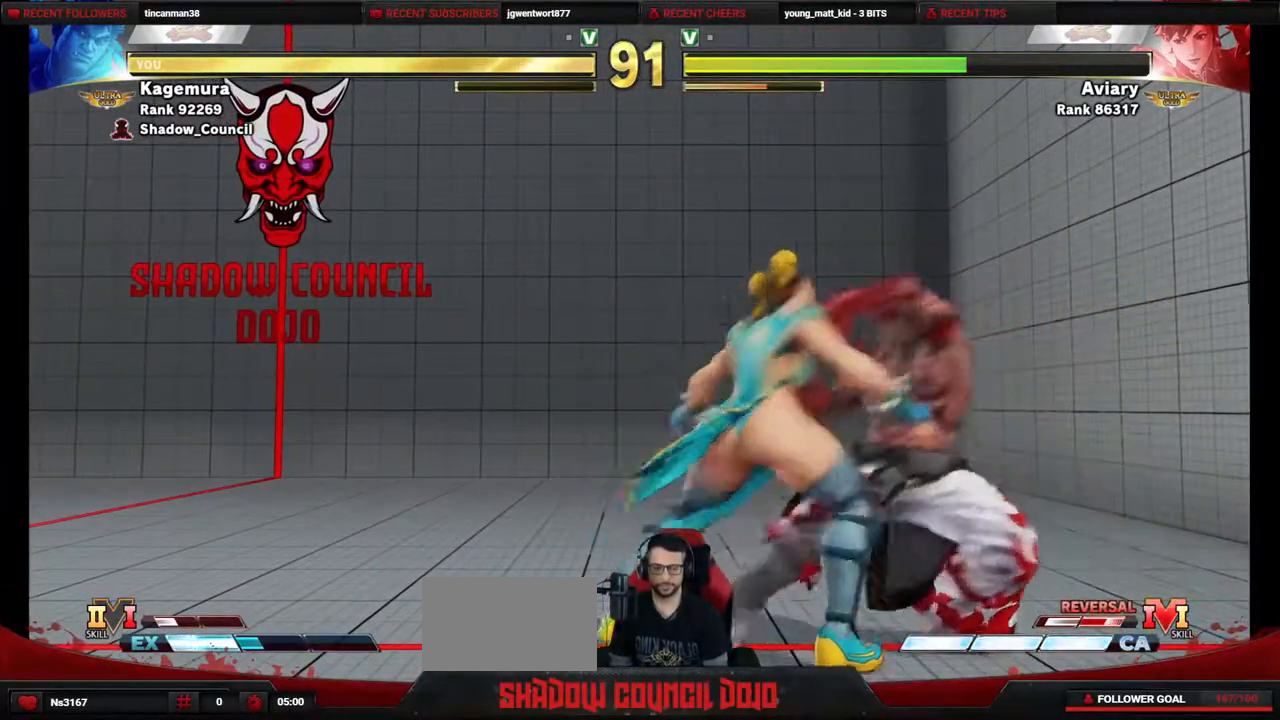
{"buttons": ["DPAD_RIGHT"], "events": [[433, "DPAD_RIGHT", "down"]]}
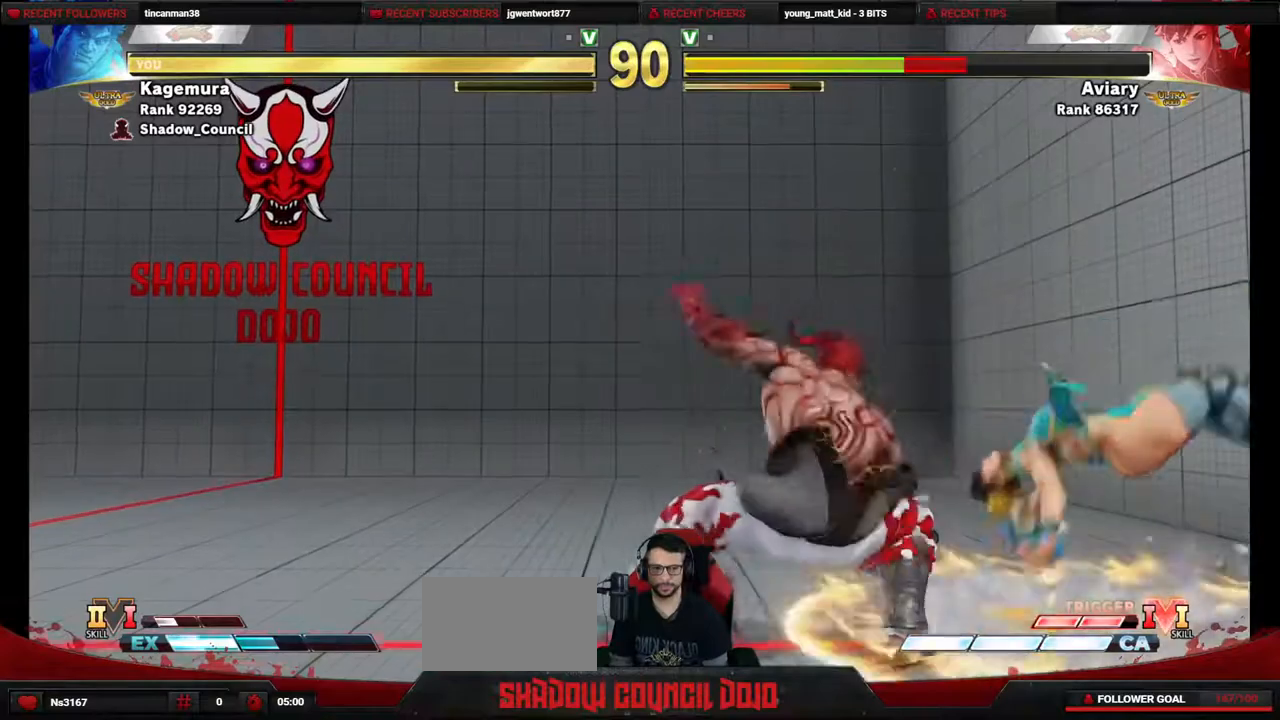
{"buttons": ["DPAD_RIGHT"], "events": []}